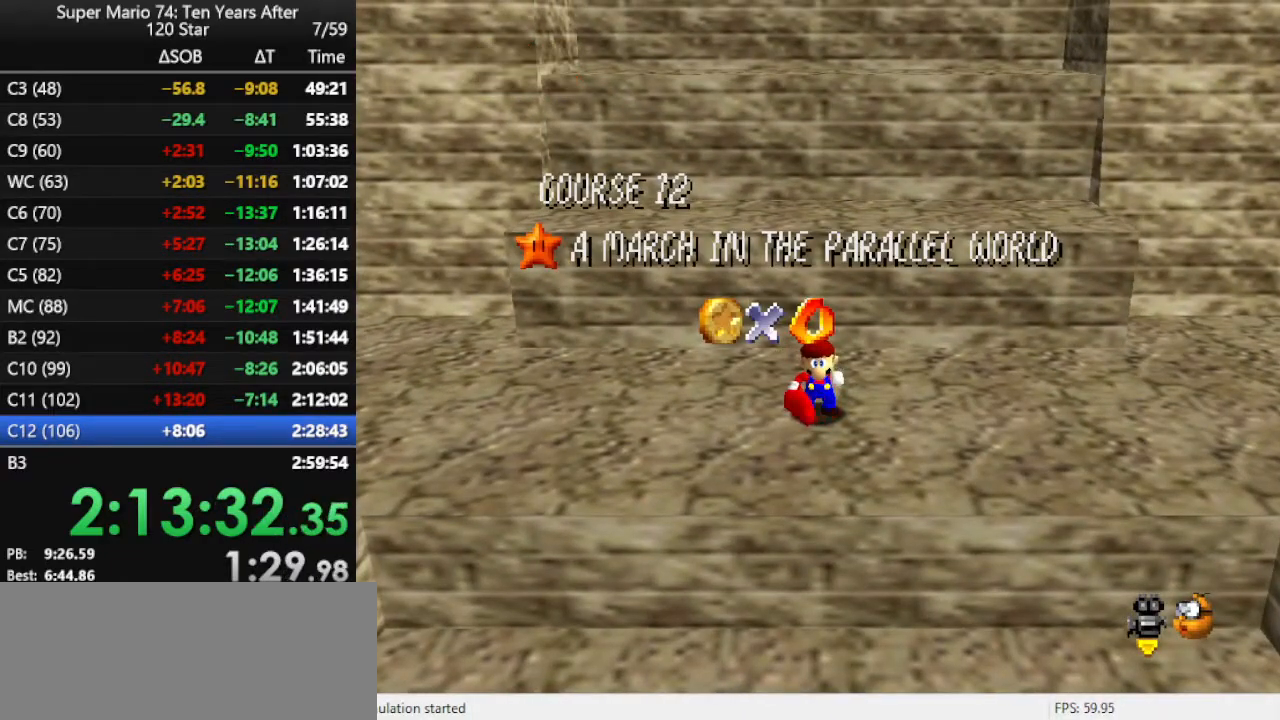
Gameplay with a controller (Nintendo layout); each line is a JSON object with the inputs held at the frame after it. "events" lists button and stick changes between this image and that frame as [ms after this image, input, new state], when the widget could be followed in between. Not read: L3 R3.
{"buttons": [], "left_stick": "left", "events": [[367, "left_stick", "left"]]}
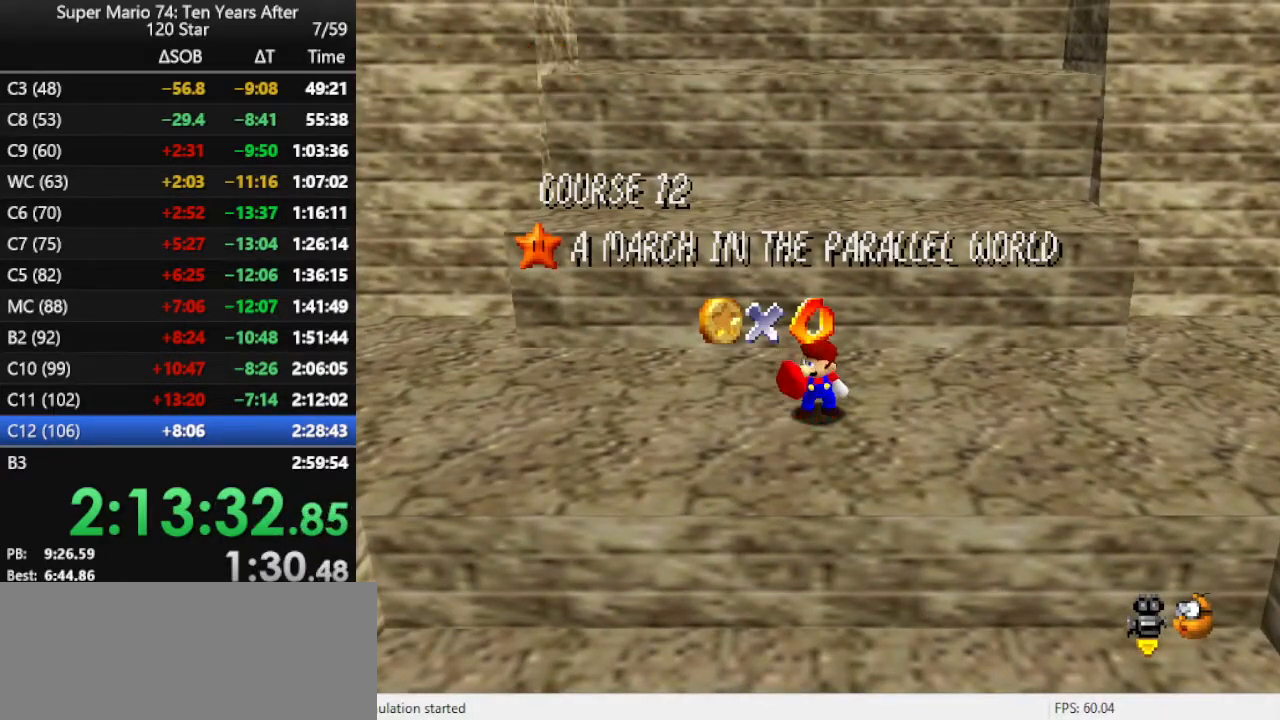
{"buttons": [], "left_stick": "up", "events": [[100, "left_stick", "up-left"], [233, "C_RIGHT", "down"], [267, "C_RIGHT", "up"], [367, "C_RIGHT", "down"], [433, "C_RIGHT", "up"], [500, "left_stick", "up"]]}
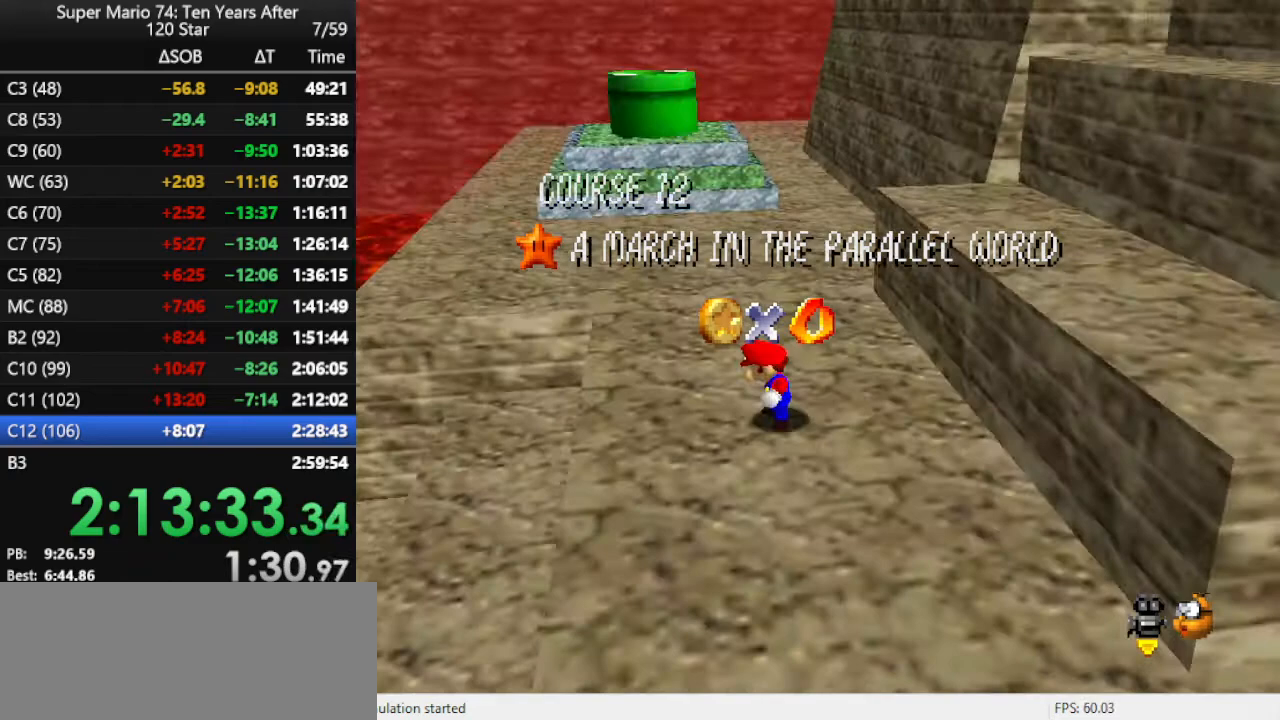
{"buttons": [], "left_stick": "up", "events": []}
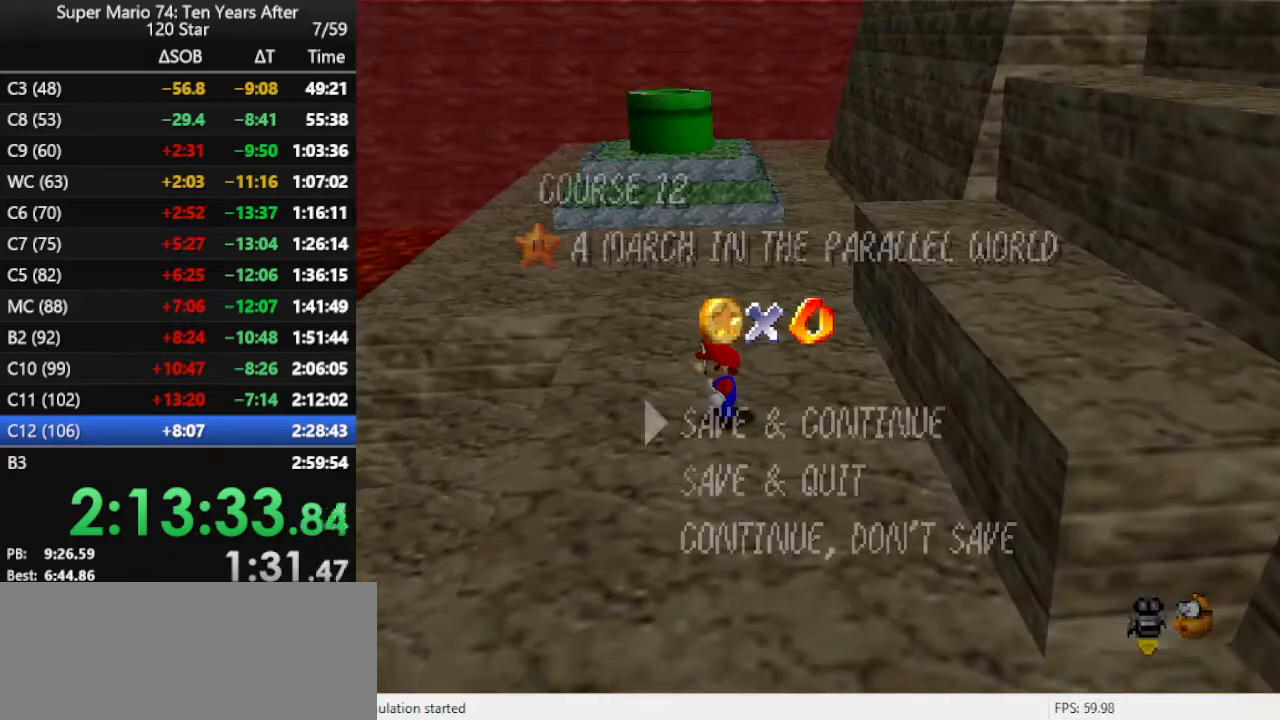
{"buttons": ["B"], "left_stick": "up", "events": [[167, "A", "down"], [233, "A", "up"], [367, "A", "down"], [400, "A", "up"], [400, "B", "down"]]}
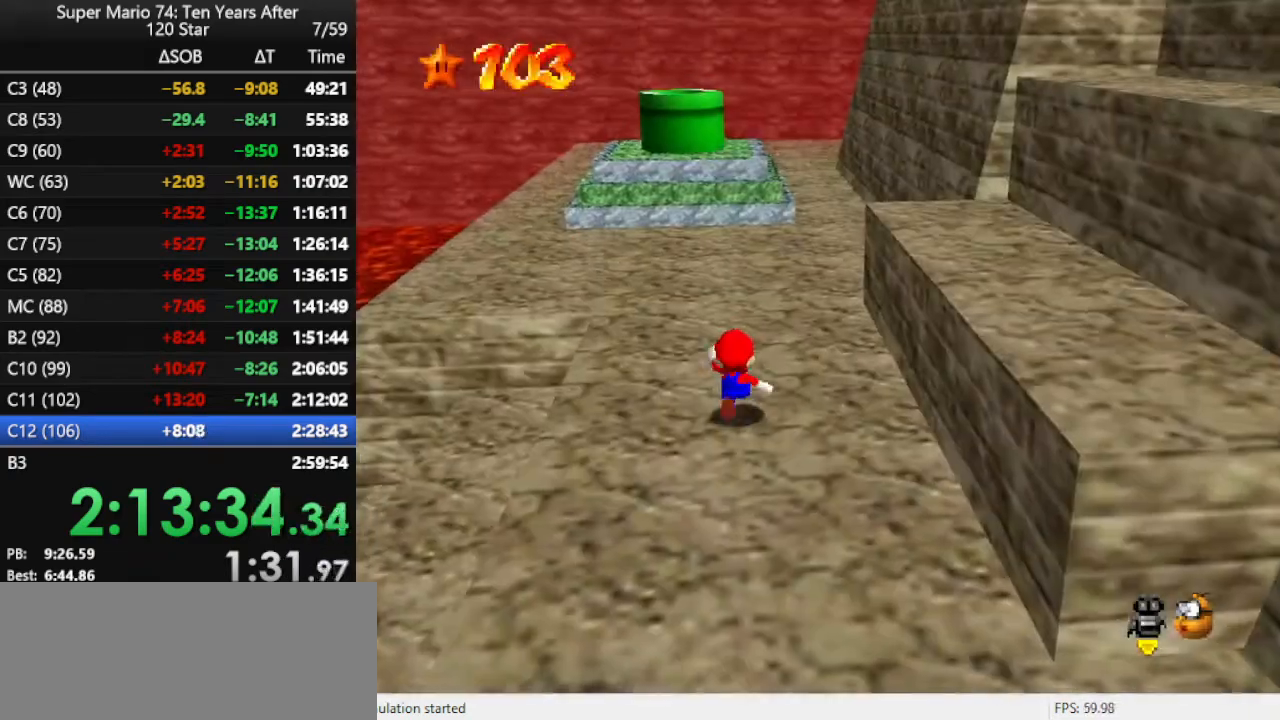
{"buttons": [], "left_stick": "up", "events": [[33, "B", "up"], [300, "A", "down"], [333, "A", "up"]]}
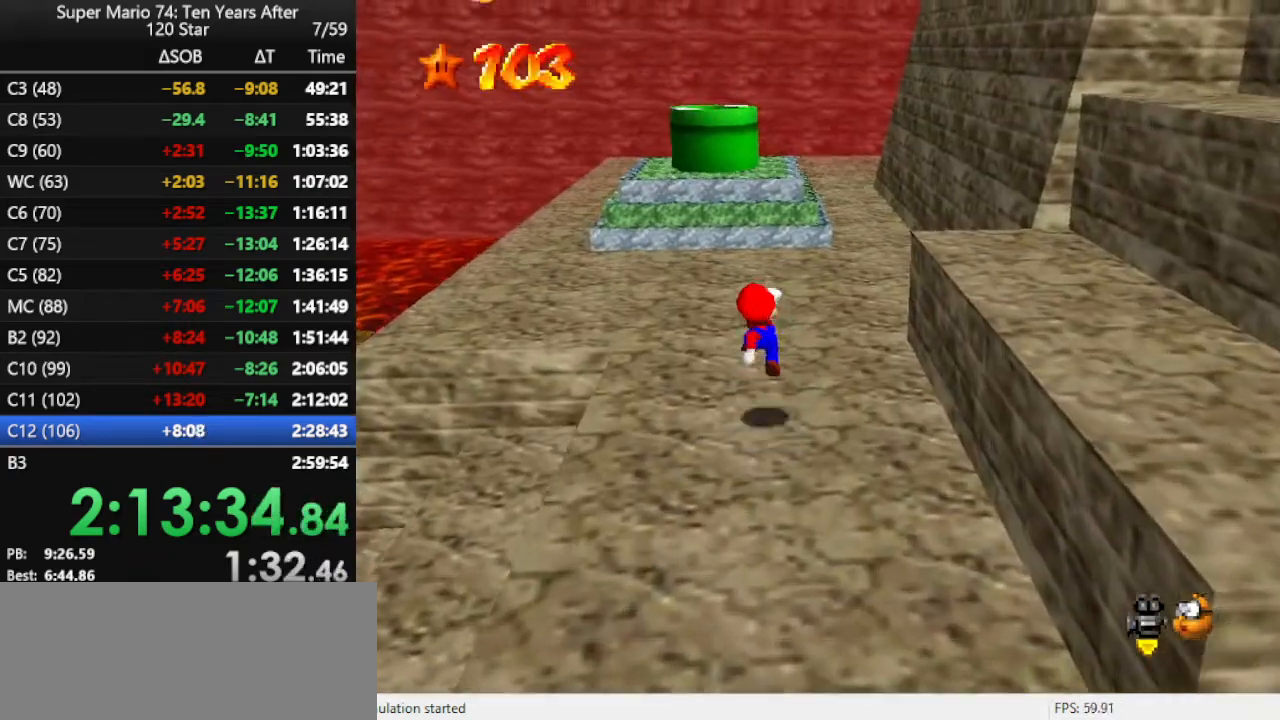
{"buttons": [], "left_stick": "up", "events": [[233, "A", "down"], [333, "A", "up"]]}
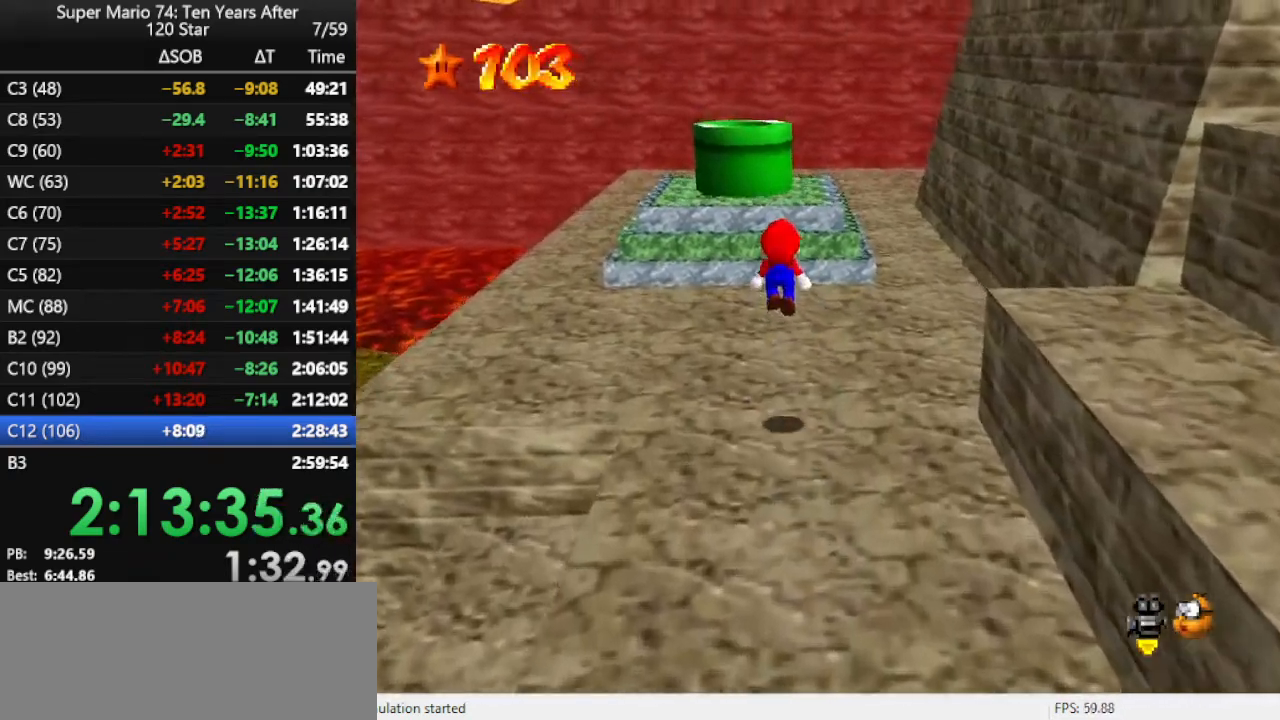
{"buttons": ["A", "B"], "left_stick": "up", "events": [[400, "A", "down"], [433, "B", "down"]]}
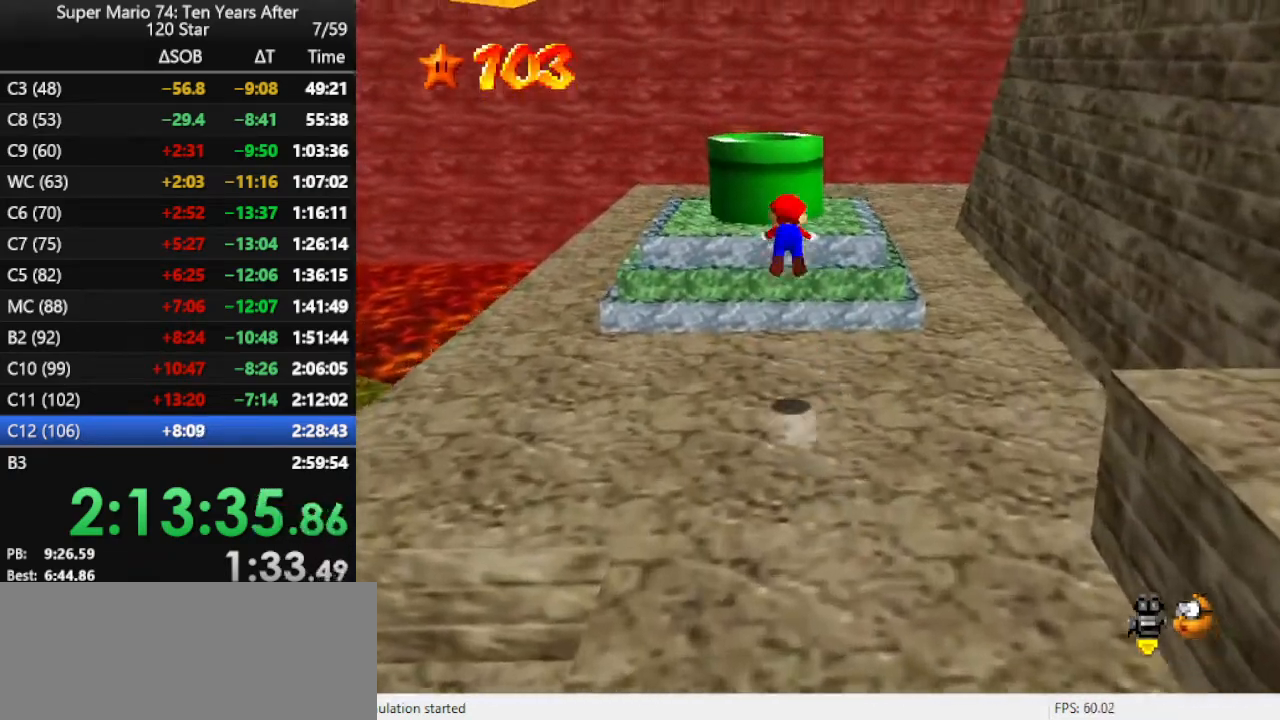
{"buttons": [], "left_stick": "center", "events": [[300, "left_stick", "center"], [400, "B", "up"], [433, "A", "up"]]}
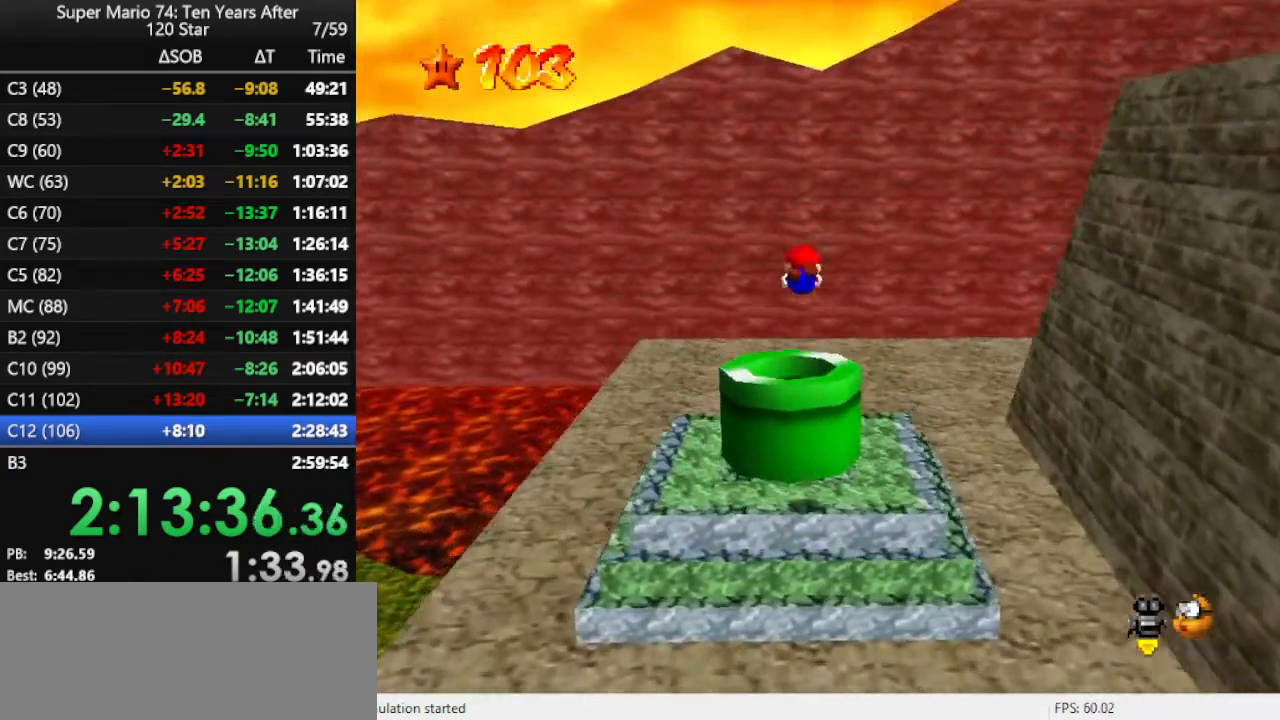
{"buttons": [], "left_stick": "center", "events": [[100, "left_stick", "down"], [267, "left_stick", "center"]]}
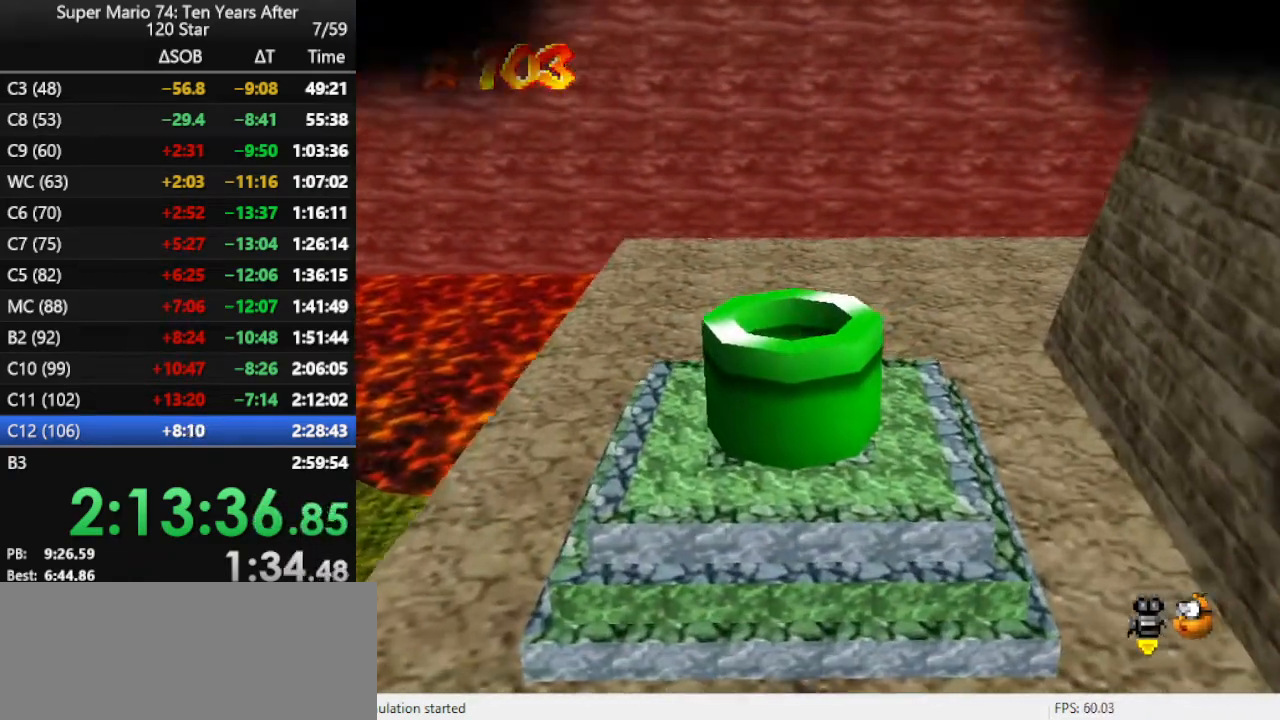
{"buttons": [], "left_stick": "center", "events": []}
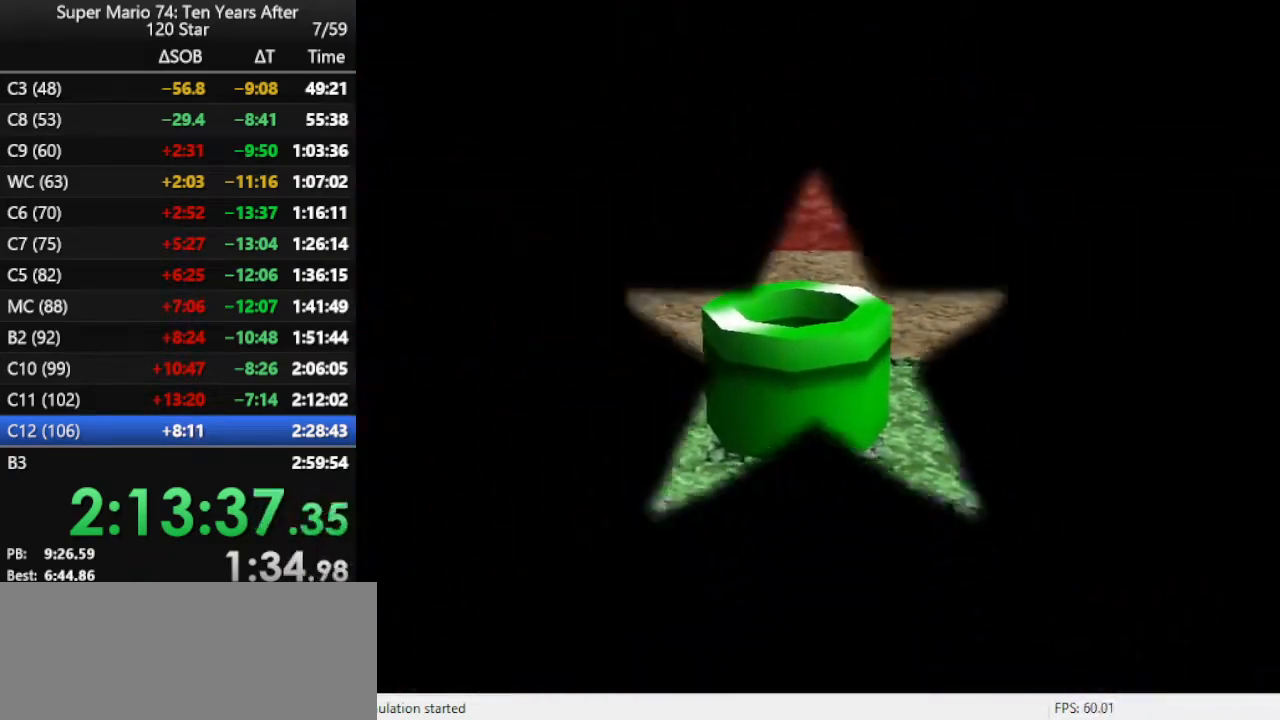
{"buttons": ["B"], "left_stick": "center", "events": [[200, "B", "down"], [267, "B", "up"], [333, "B", "down"], [400, "B", "up"], [467, "B", "down"]]}
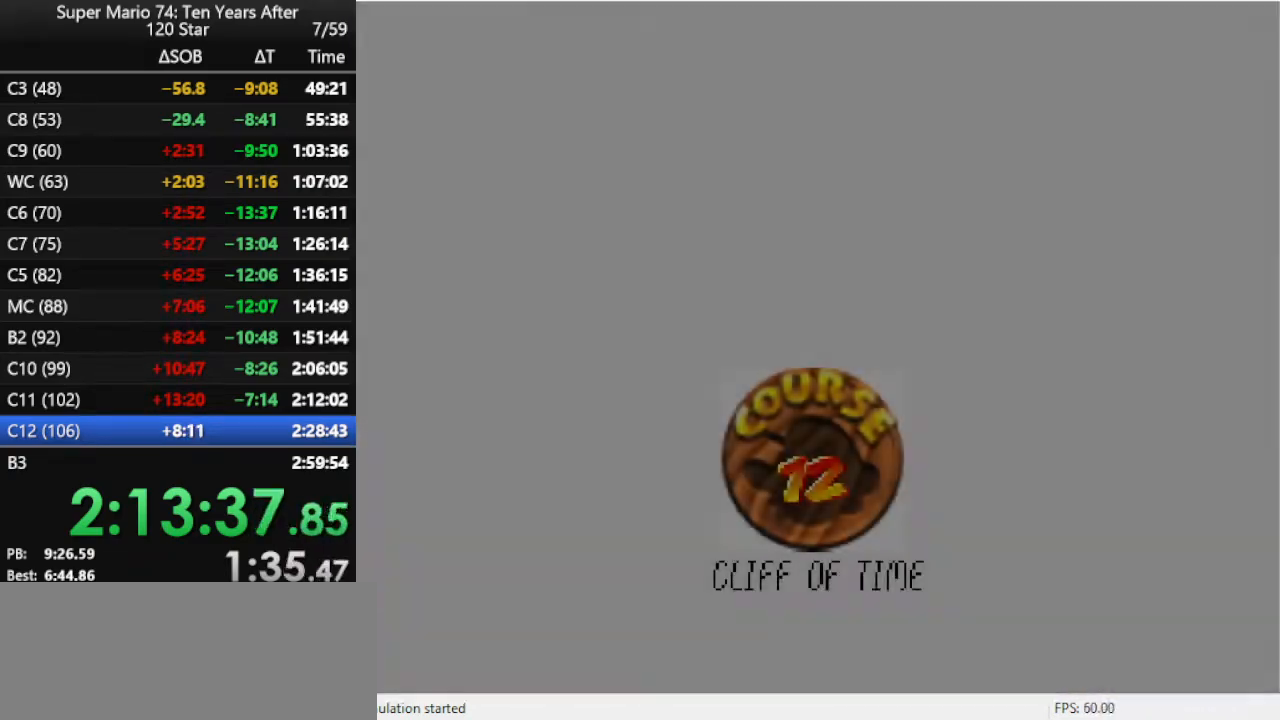
{"buttons": [], "left_stick": "center", "events": [[67, "B", "up"], [133, "B", "down"], [233, "B", "up"], [300, "B", "down"], [500, "B", "up"]]}
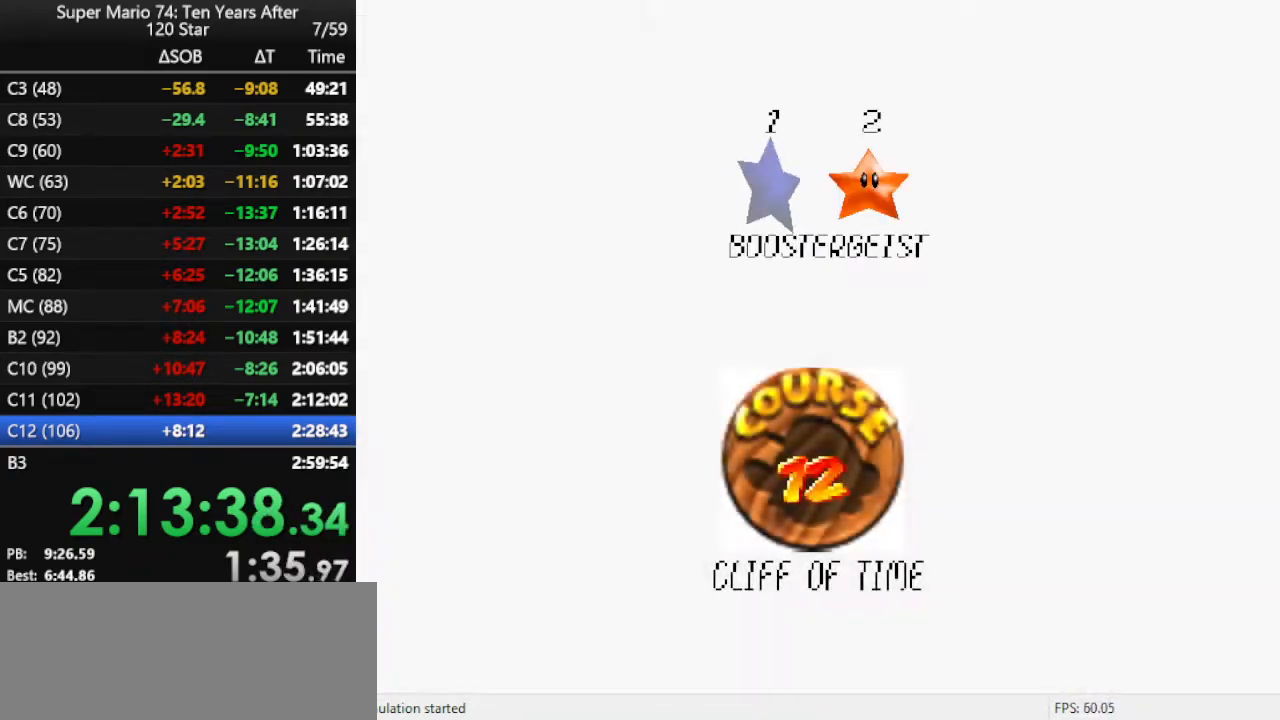
{"buttons": [], "left_stick": "center", "events": [[100, "B", "down"], [133, "B", "up"], [200, "B", "down"], [267, "B", "up"], [333, "B", "down"], [467, "B", "up"]]}
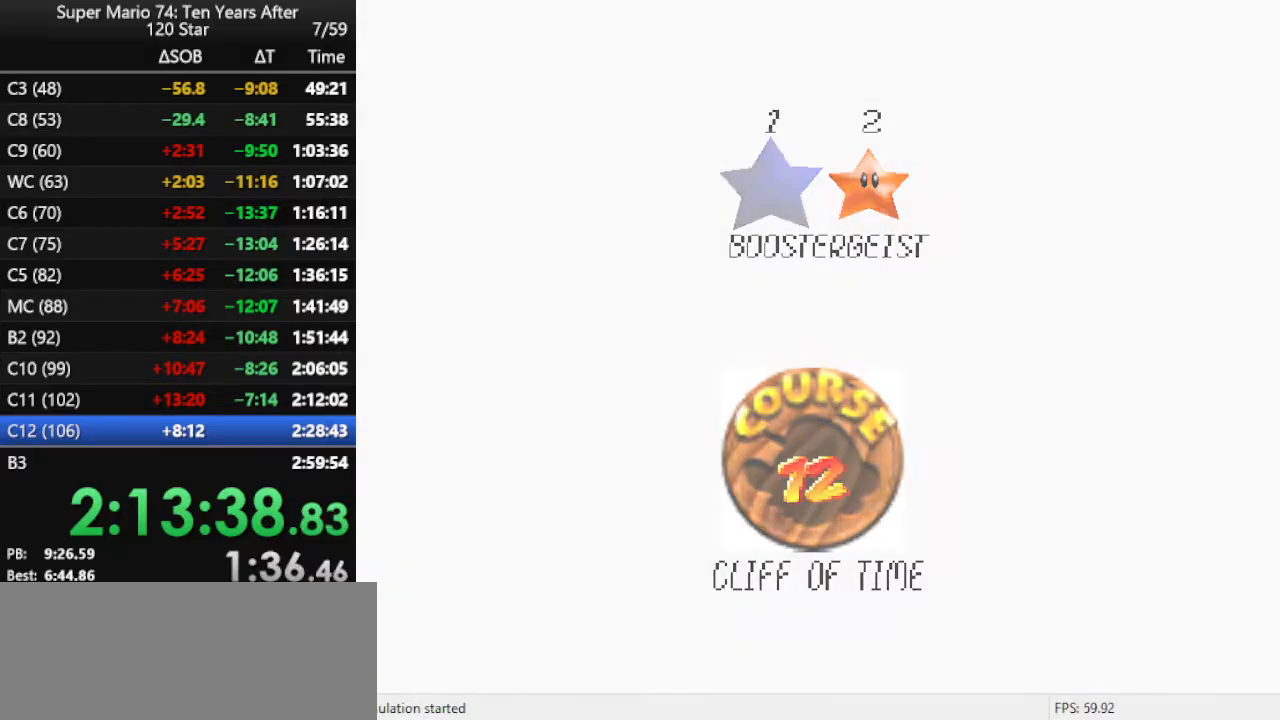
{"buttons": [], "left_stick": "center", "events": []}
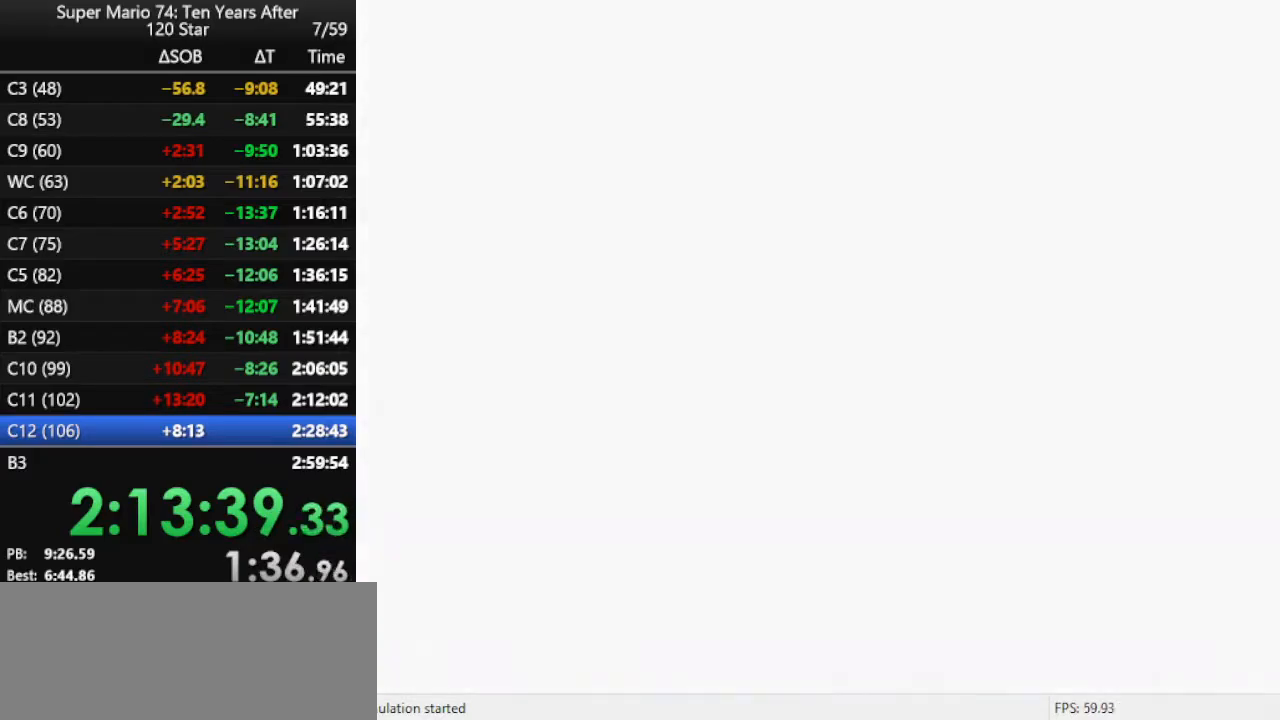
{"buttons": [], "left_stick": "up-right", "events": [[100, "left_stick", "up"], [300, "left_stick", "up-right"]]}
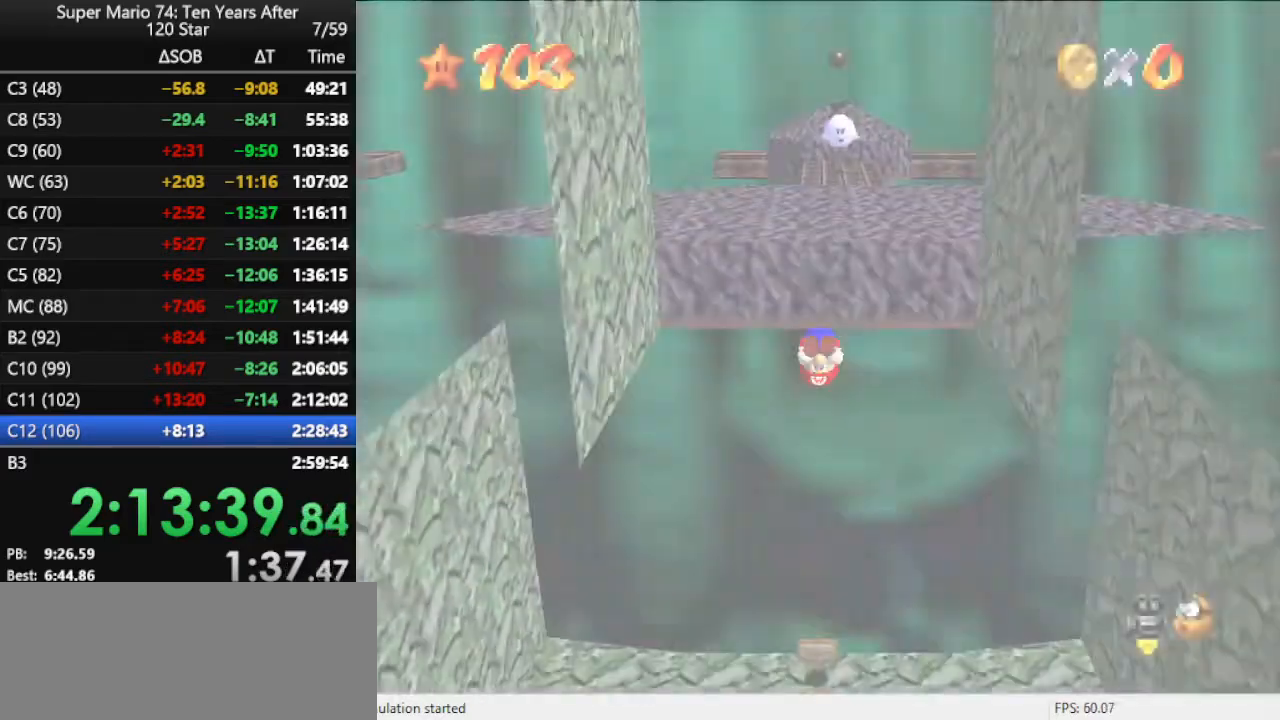
{"buttons": [], "left_stick": "up", "events": [[233, "left_stick", "center"], [400, "left_stick", "up"]]}
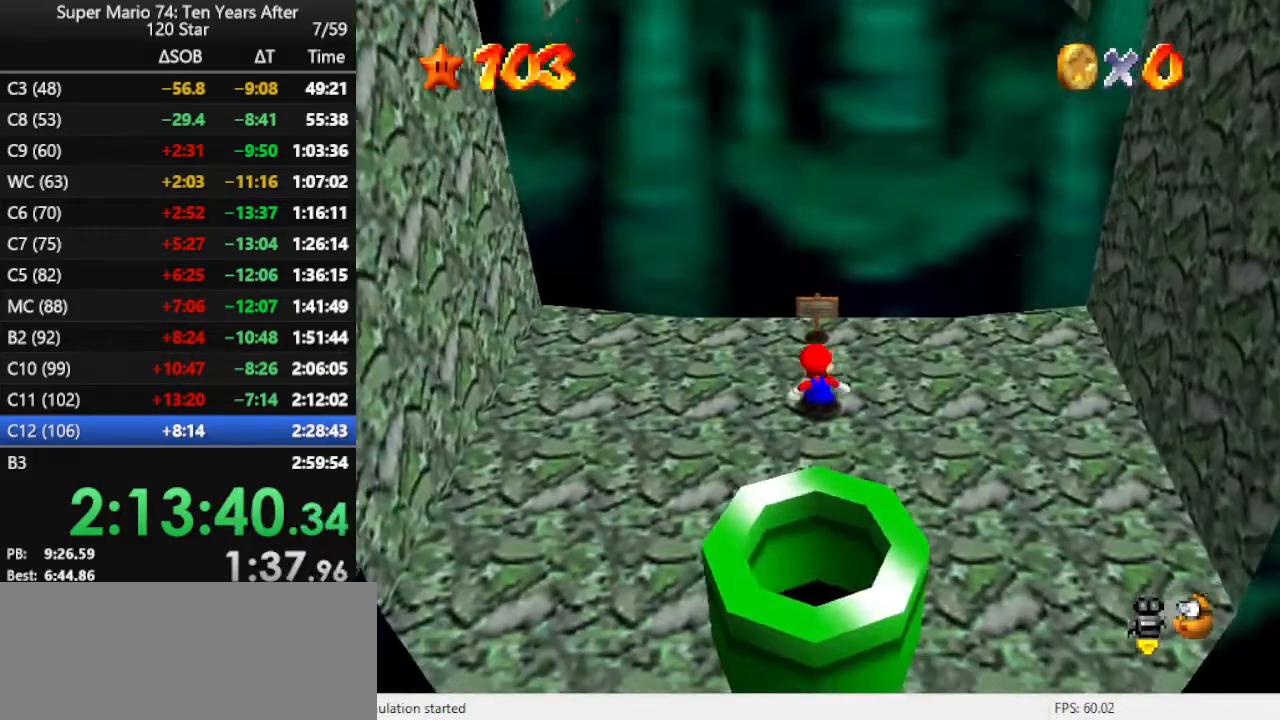
{"buttons": [], "left_stick": "up", "events": []}
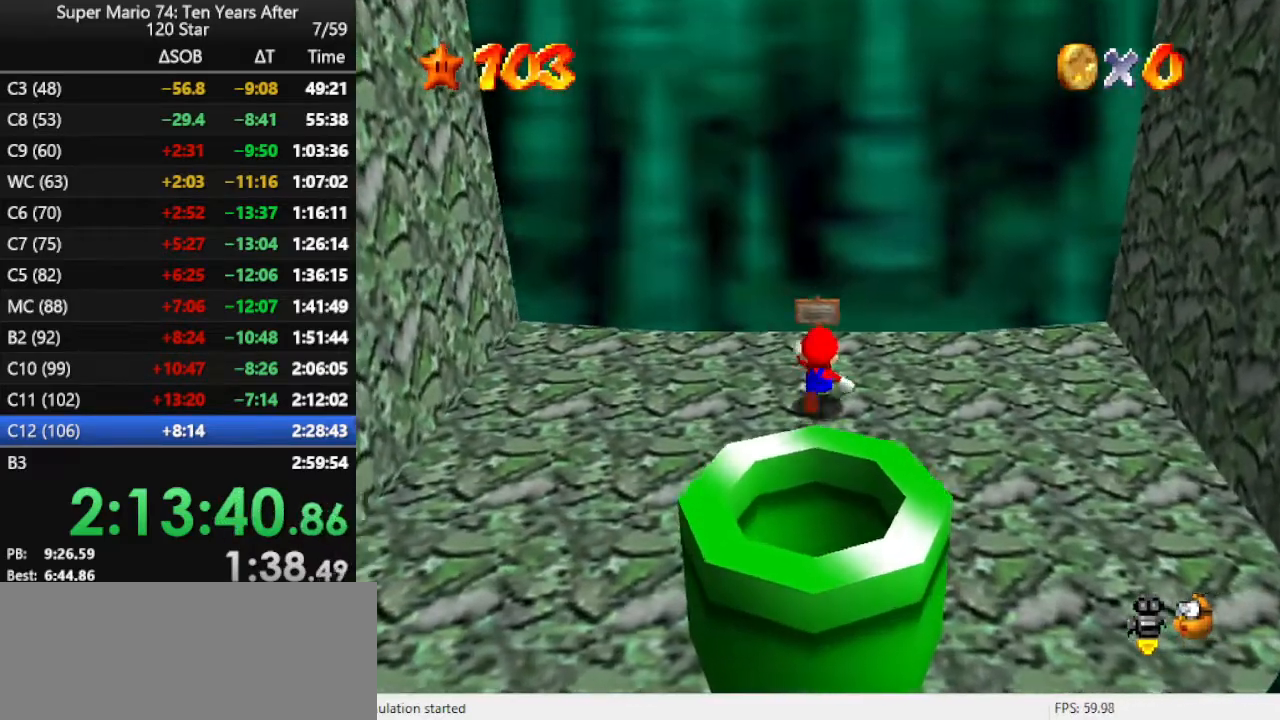
{"buttons": ["A", "Z"], "left_stick": "left", "events": [[133, "left_stick", "up-left"], [233, "left_stick", "left"], [433, "Z", "down"], [500, "A", "down"]]}
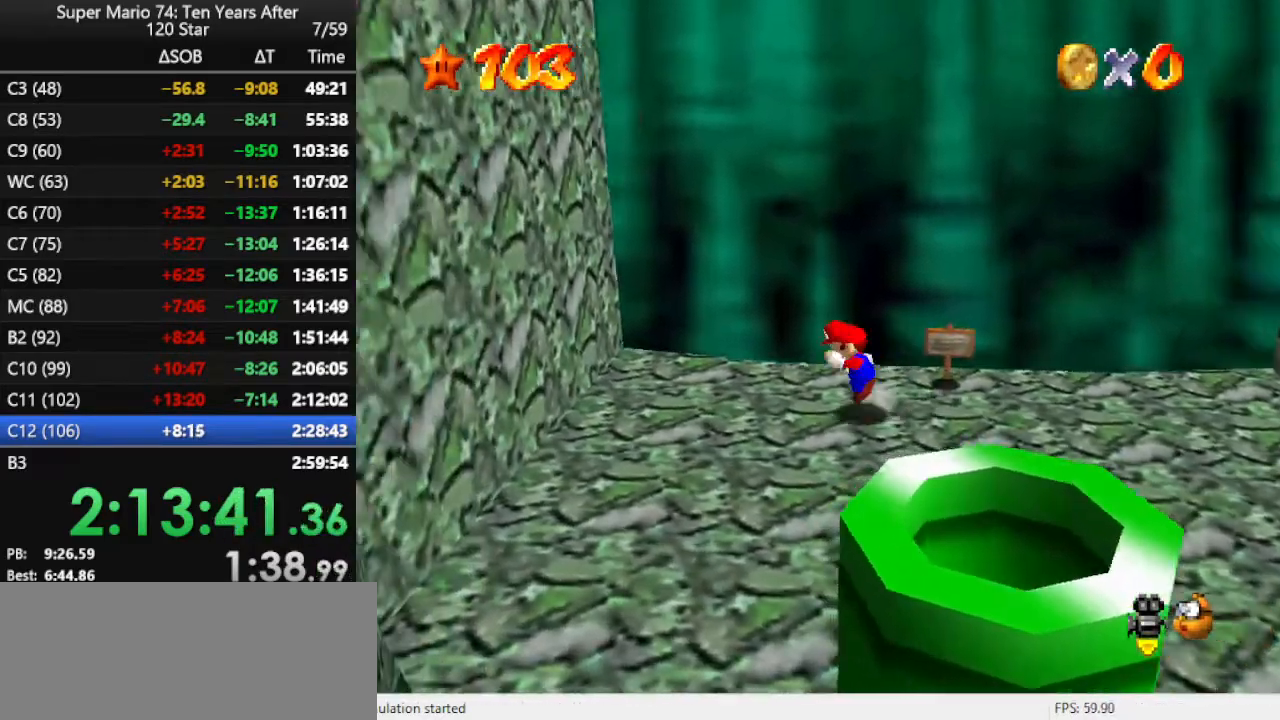
{"buttons": ["A"], "left_stick": "up-right", "events": [[333, "Z", "up"], [400, "A", "up"], [500, "A", "down"], [500, "left_stick", "up-right"]]}
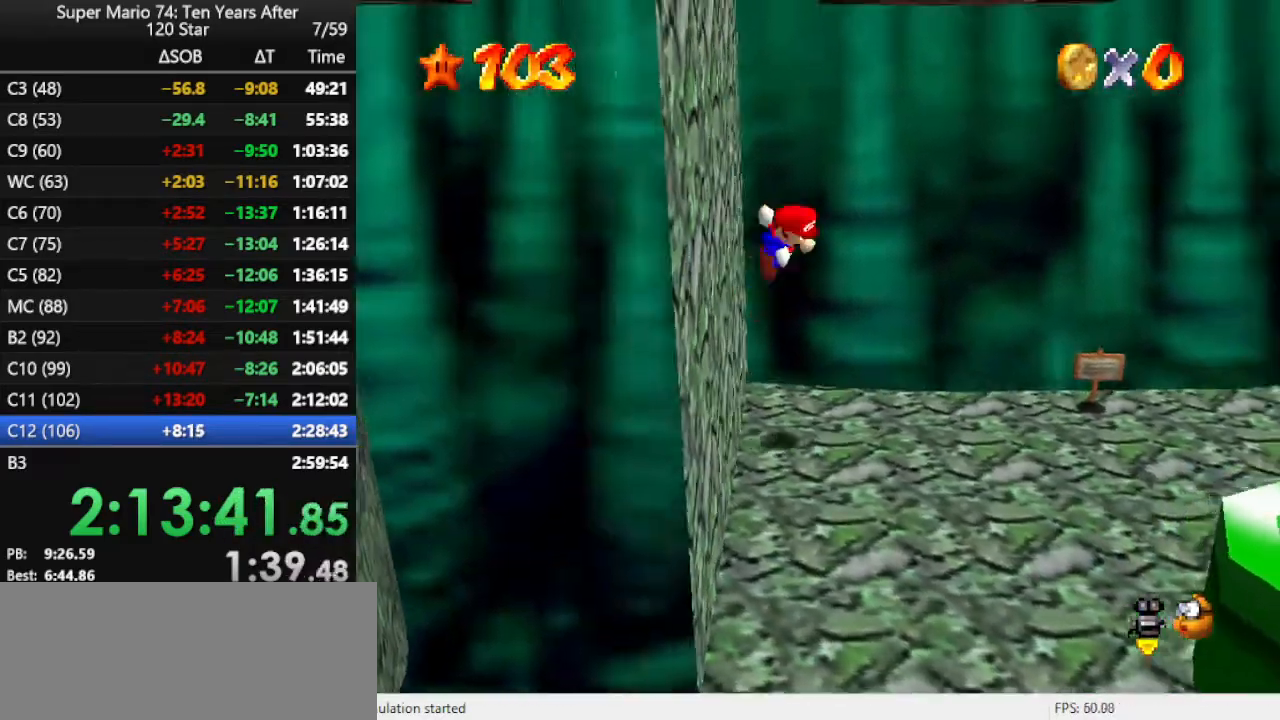
{"buttons": ["A"], "left_stick": "up-right", "events": []}
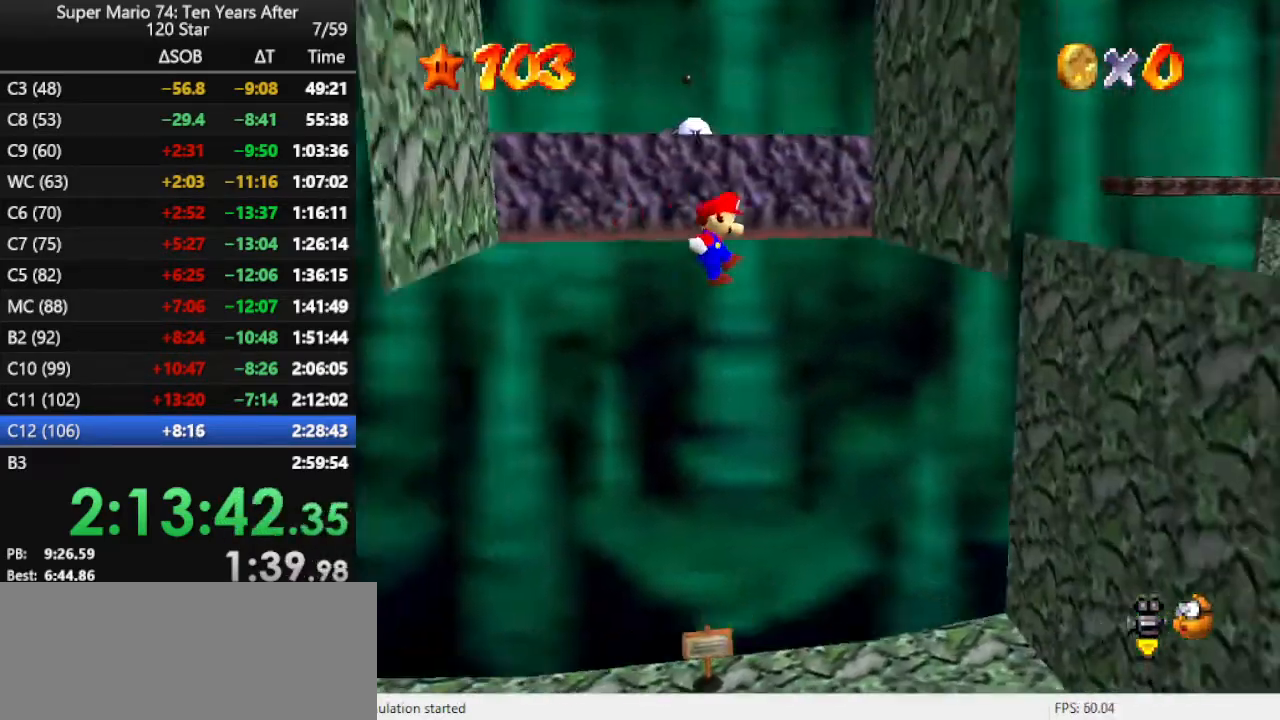
{"buttons": ["A"], "left_stick": "up-left", "events": [[200, "A", "up"], [267, "A", "down"], [267, "left_stick", "up-left"]]}
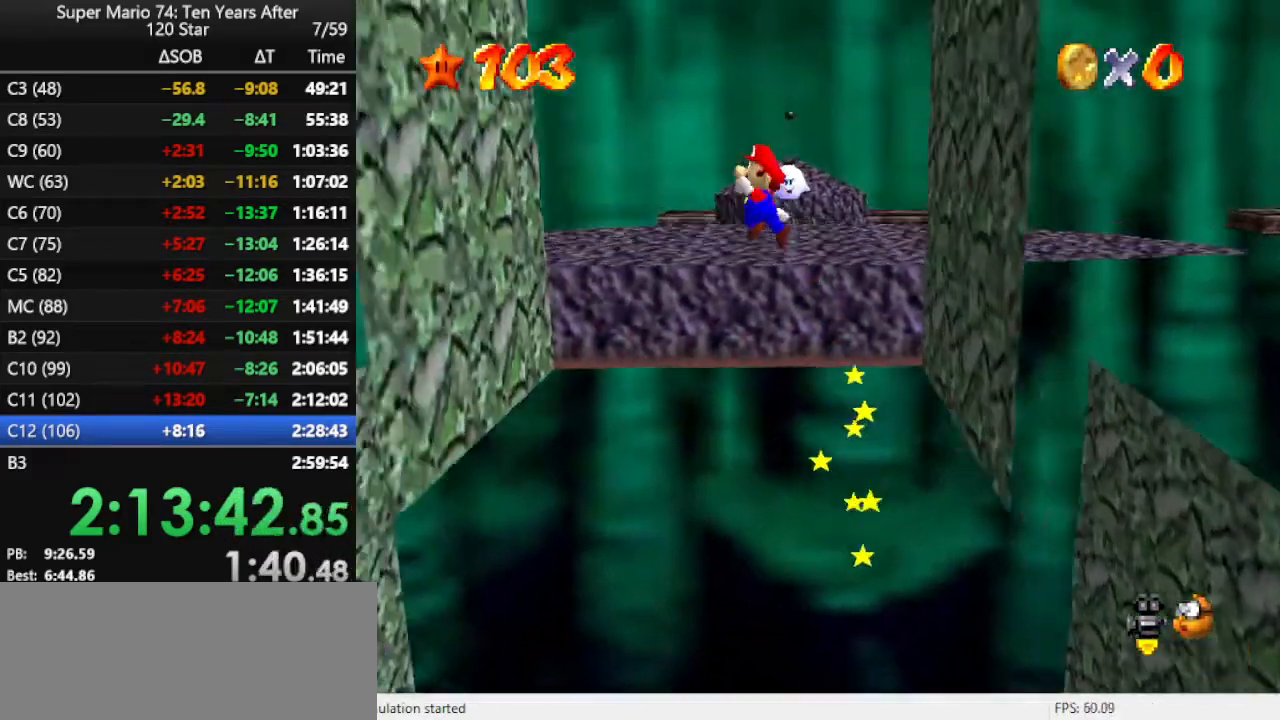
{"buttons": ["A"], "left_stick": "up-left", "events": [[333, "A", "up"], [433, "A", "down"]]}
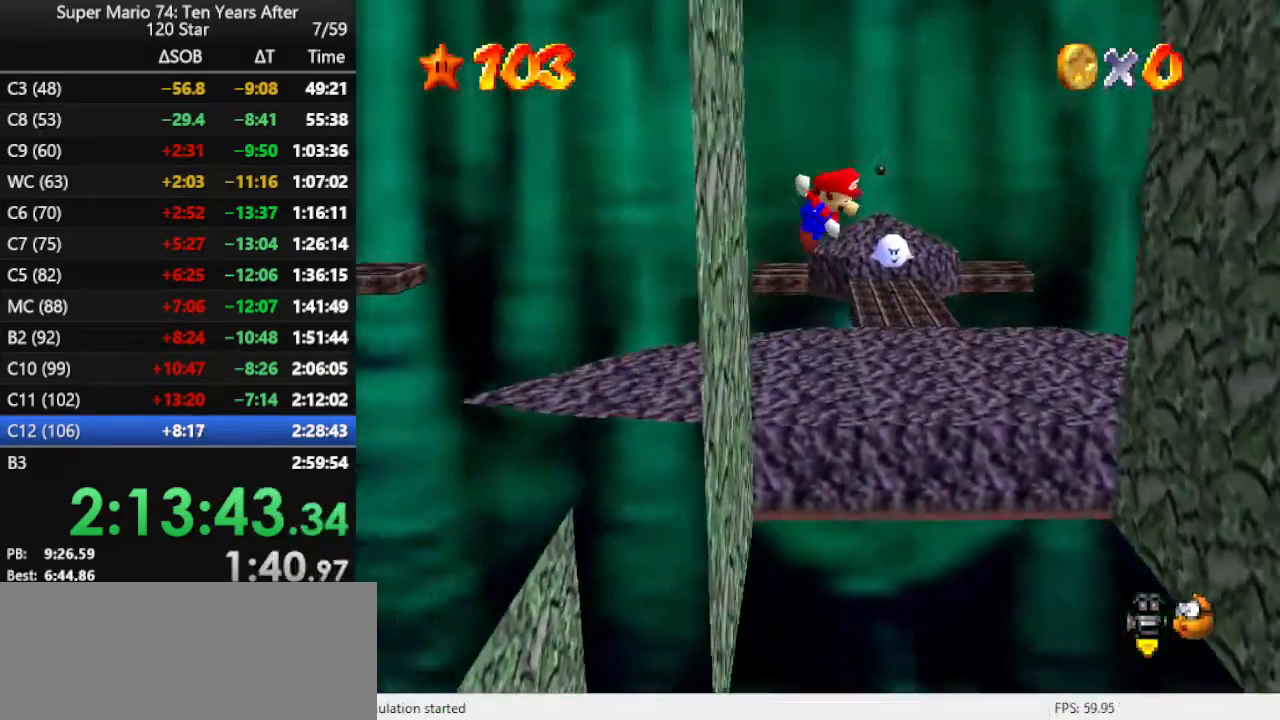
{"buttons": [], "left_stick": "up", "events": [[67, "A", "up"], [333, "left_stick", "up"]]}
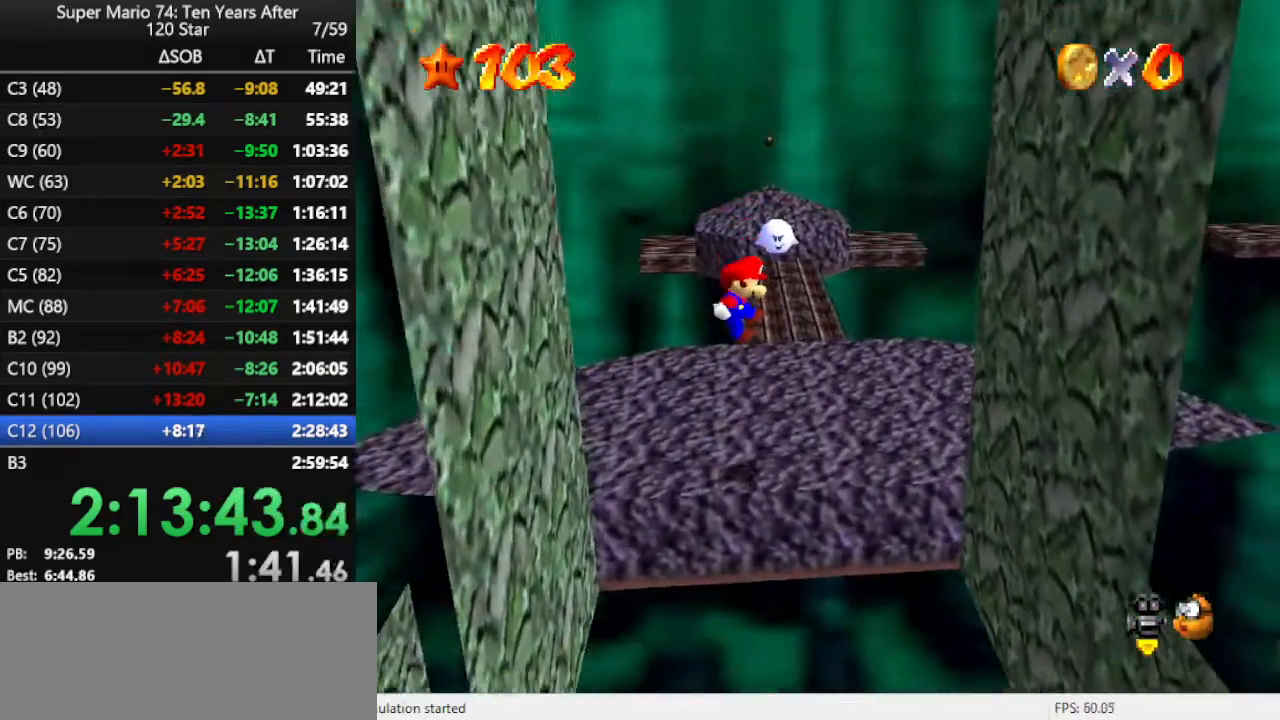
{"buttons": [], "left_stick": "up", "events": [[67, "left_stick", "up-right"], [333, "left_stick", "up"]]}
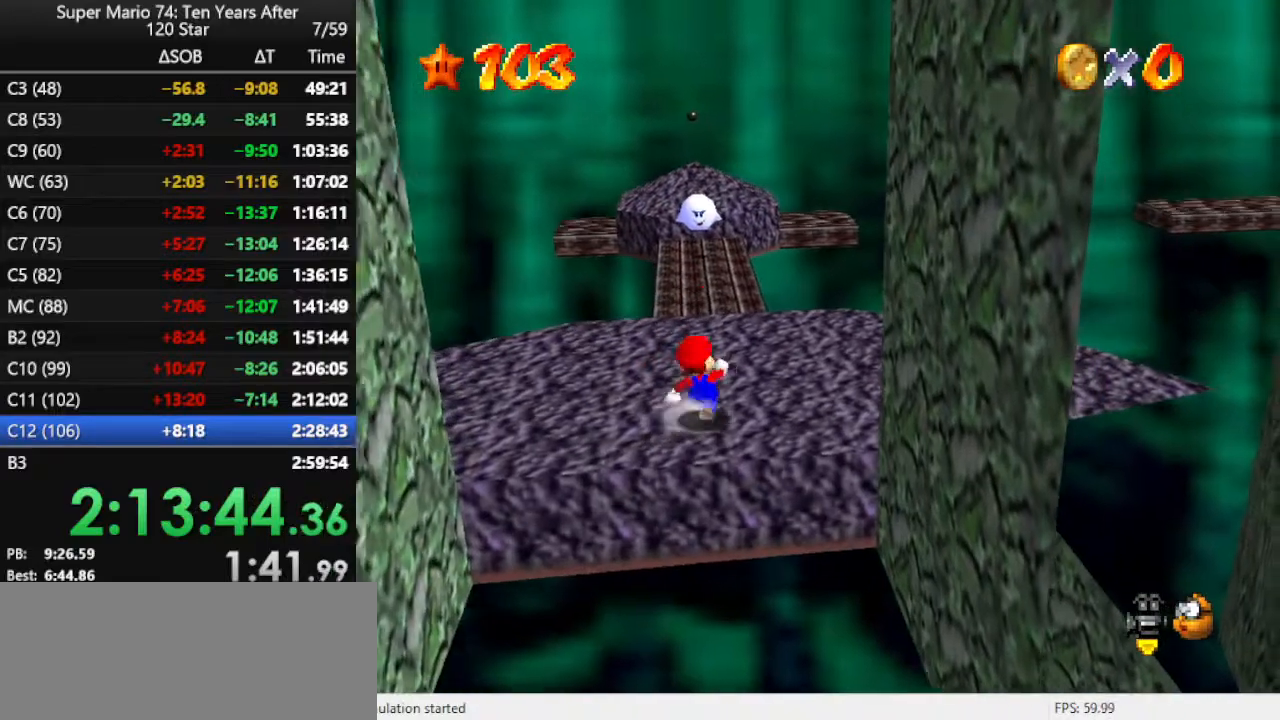
{"buttons": [], "left_stick": "up-left", "events": [[33, "A", "down"], [333, "A", "up"], [467, "left_stick", "up-left"]]}
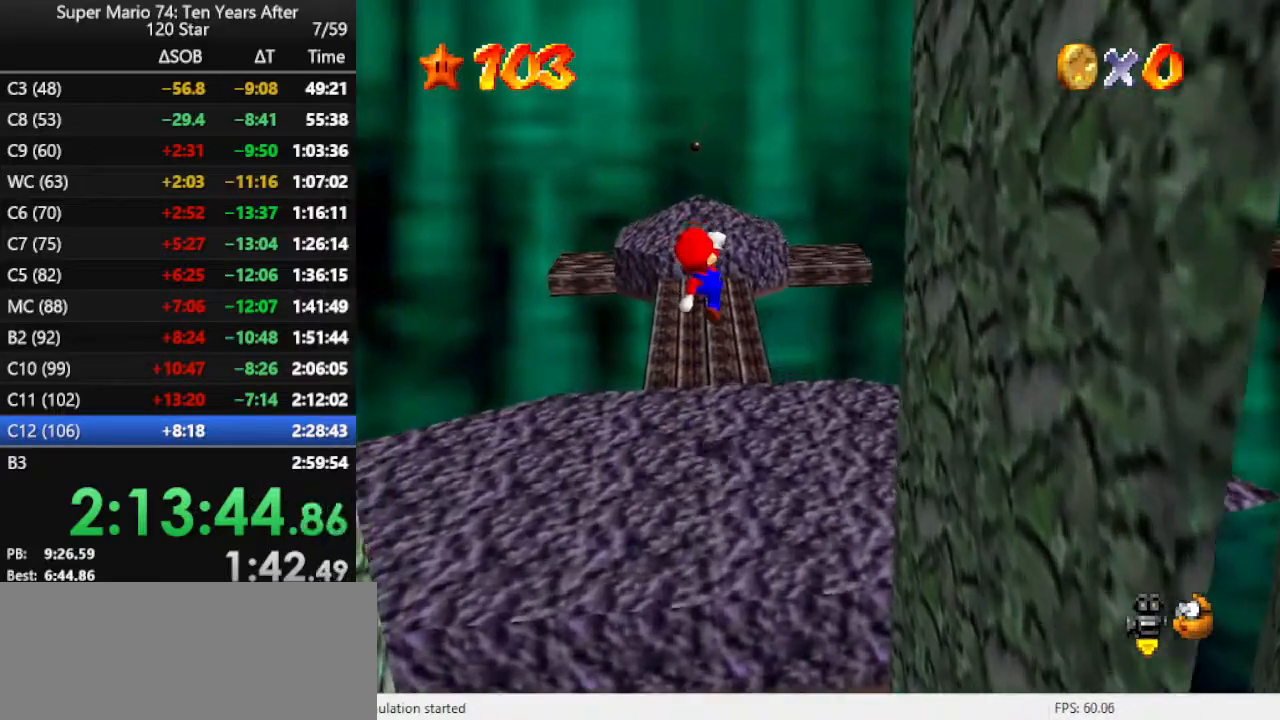
{"buttons": ["B"], "left_stick": "up-left", "events": [[200, "B", "down"], [300, "B", "up"], [367, "B", "down"], [467, "B", "up"], [500, "B", "down"]]}
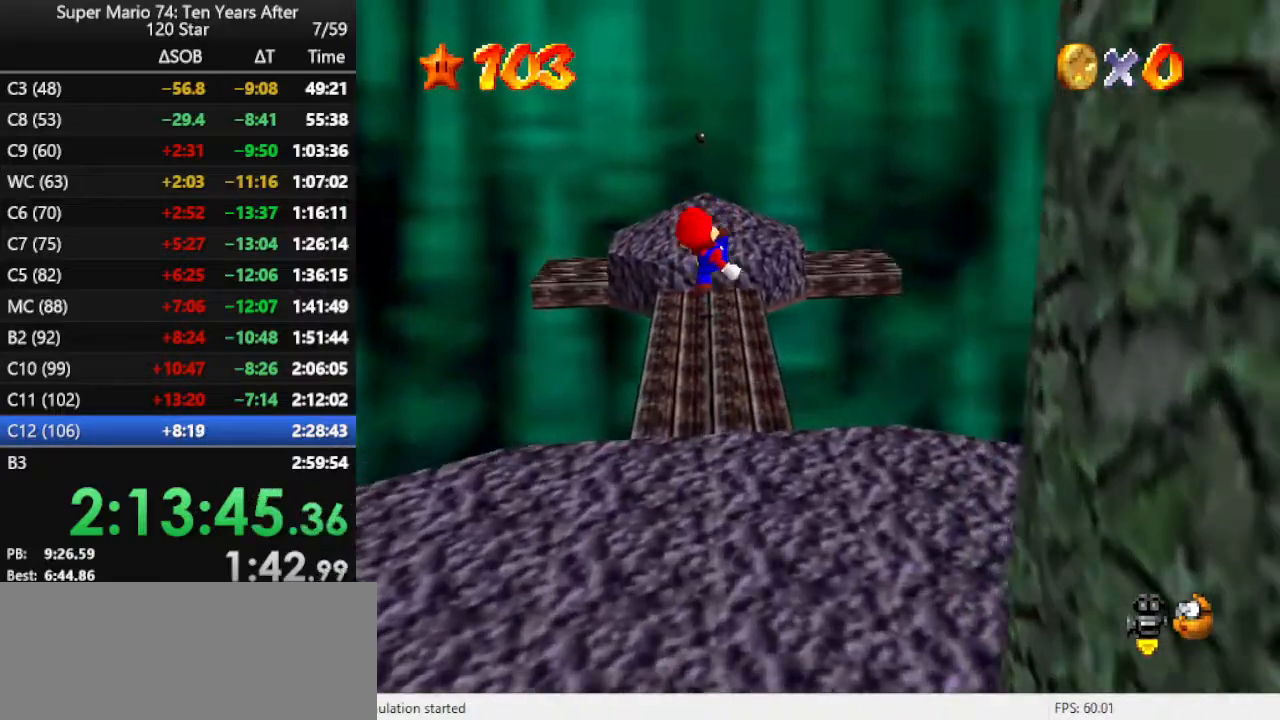
{"buttons": [], "left_stick": "up", "events": [[133, "B", "up"], [267, "left_stick", "up"]]}
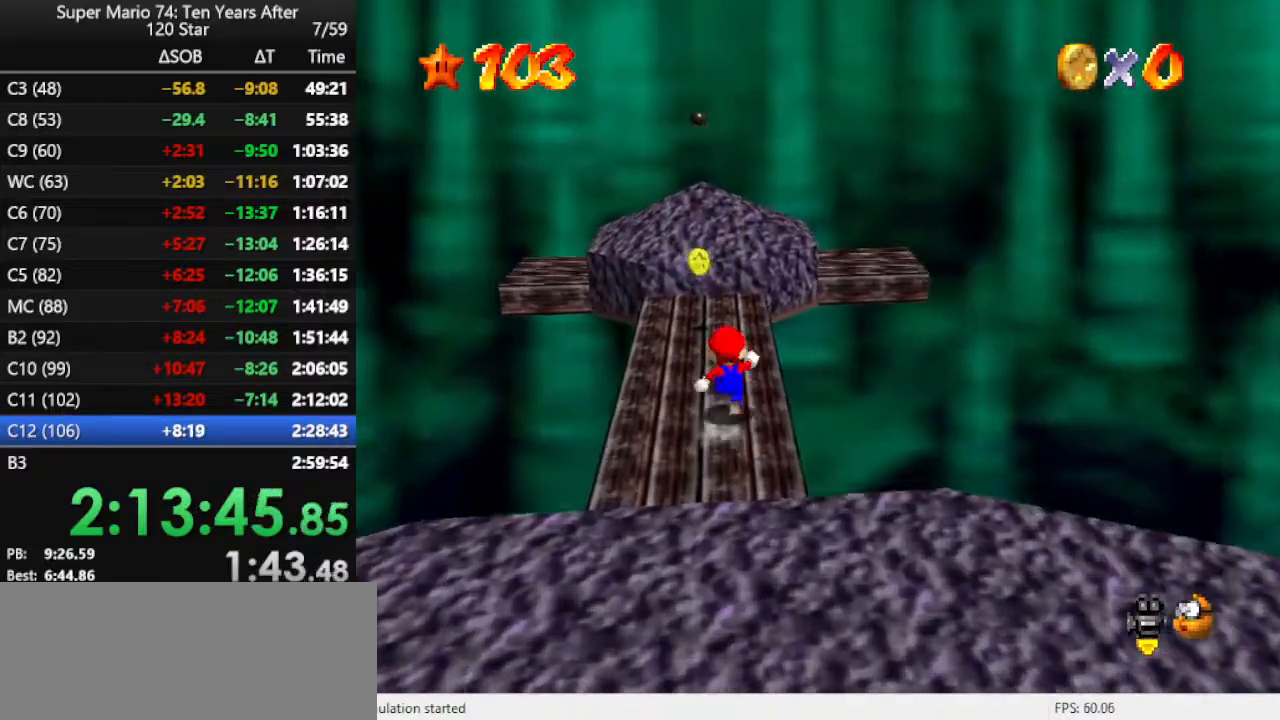
{"buttons": ["A"], "left_stick": "up-right", "events": [[333, "A", "down"], [367, "left_stick", "up-right"]]}
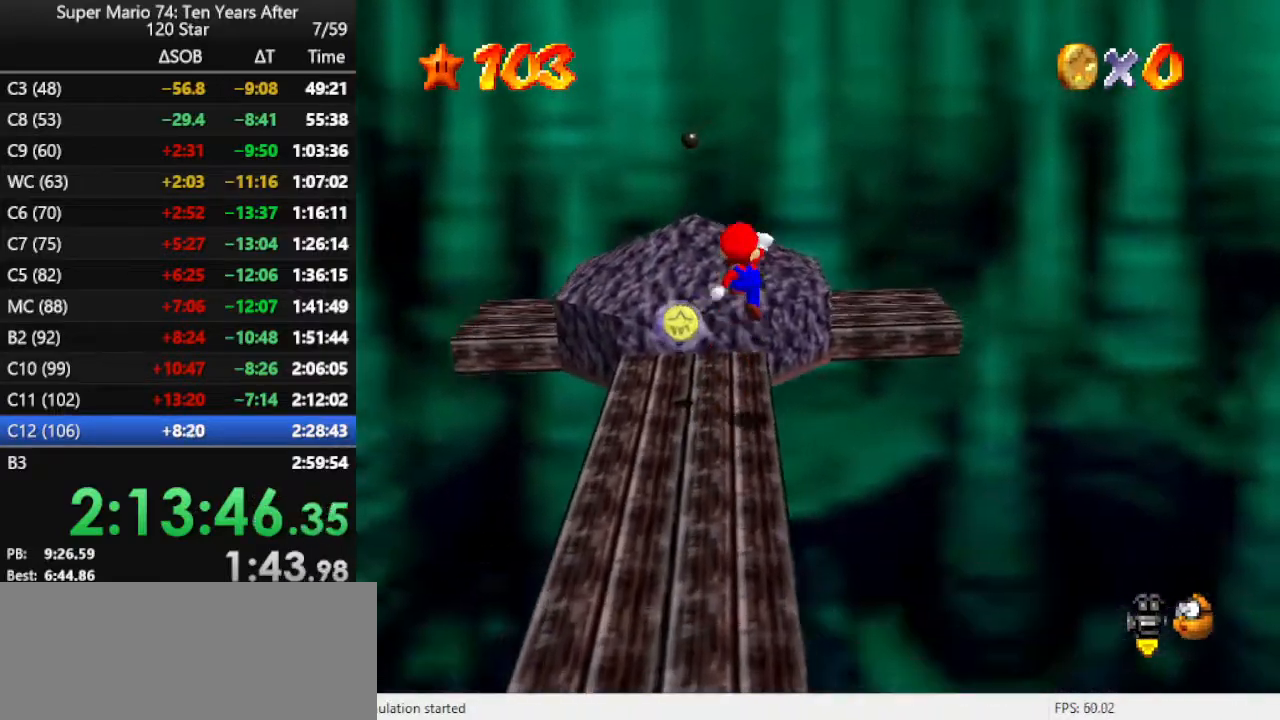
{"buttons": ["B"], "left_stick": "up-right", "events": [[200, "left_stick", "down-right"], [267, "A", "up"], [400, "B", "down"], [400, "left_stick", "right"], [500, "left_stick", "up-right"]]}
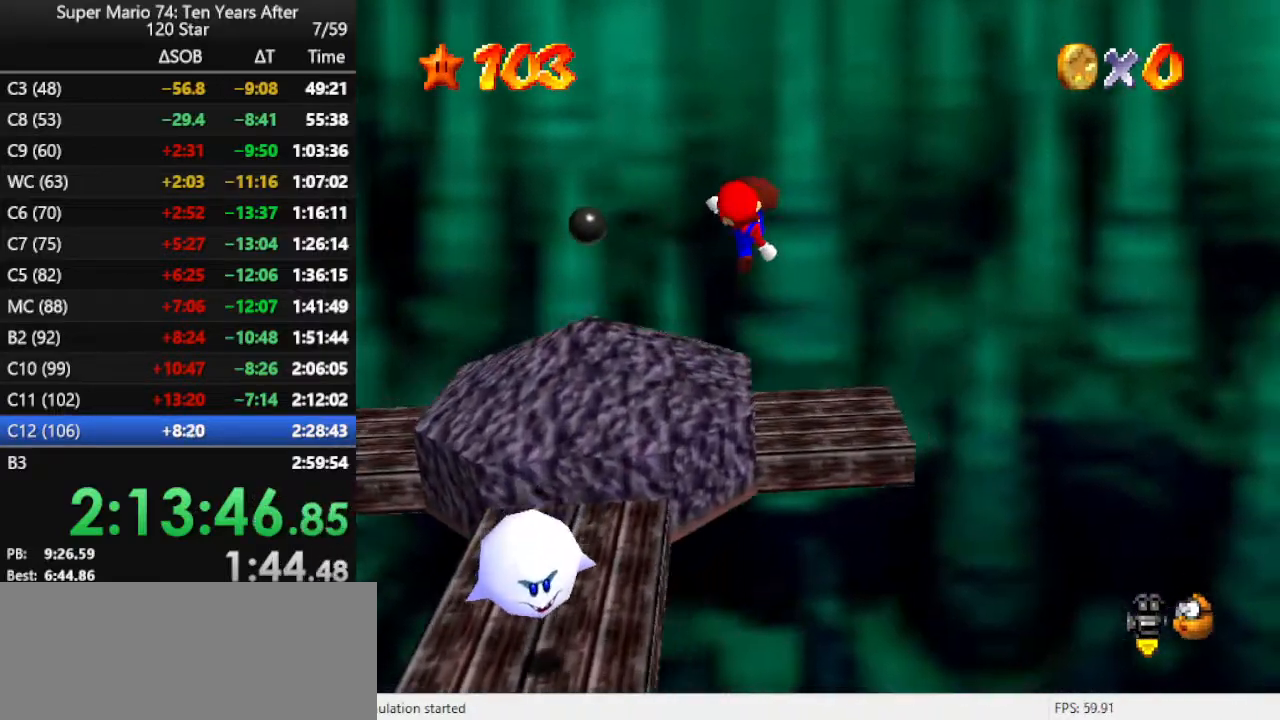
{"buttons": [], "left_stick": "center", "events": [[33, "B", "up"], [233, "C_LEFT", "down"], [267, "left_stick", "down"], [367, "C_LEFT", "up"], [400, "left_stick", "center"]]}